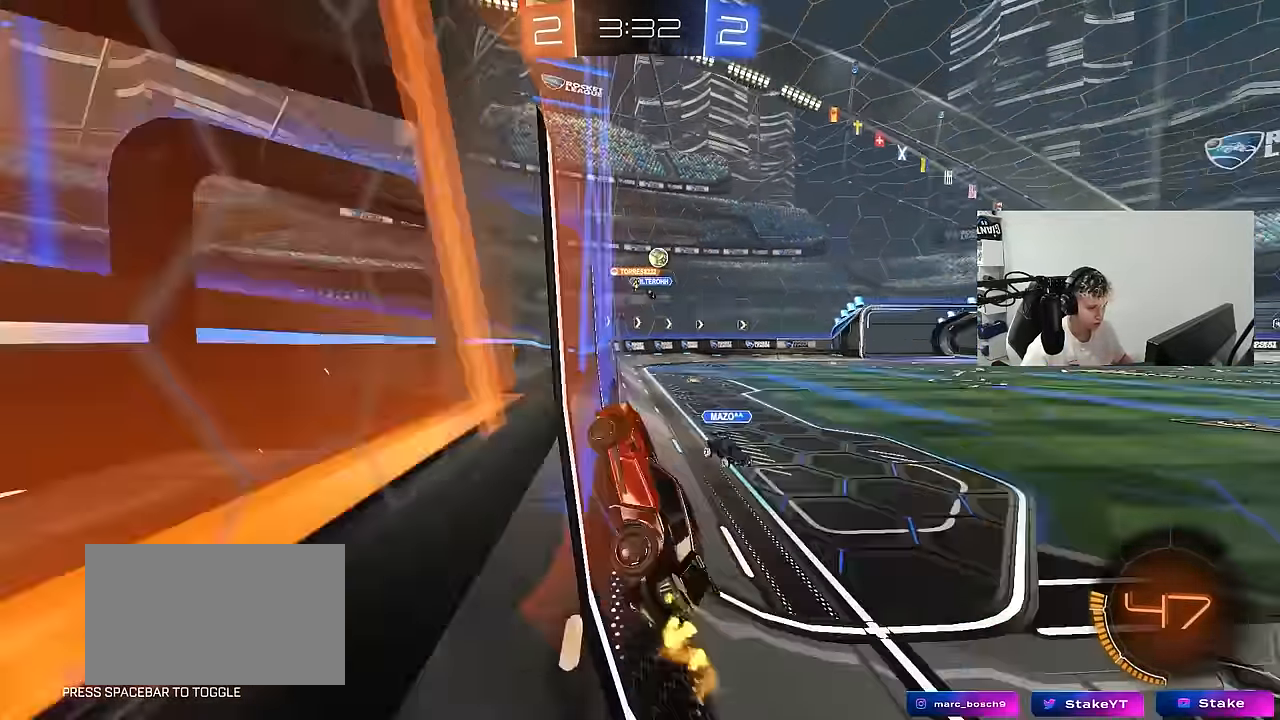
Gameplay with keyboard and mouse; each line is a JSON object with the keys and mouse buttons held at the frame after it. "events" lists presses ("down") and releases ("up") of "1", "2", "3", "4", "5", "a", "alt", "c", "caps_lock", "ctrl", "d", "e", "f", "g", "q", "r", "s", "shift", "space", "t", "tab", "v", "w", "x", "z", "mouse_left", "mouse_wheel" and "mouse_right" between this image and that frame as [ms after this image, input, new state], when the widget could be followed in between. "mouse_left", "mouse_wheel", "mouse_right" = the "left", "wheel", "right" buttons of the "mouse" list. No other keys are recorded. "wheel" means that the mouse wheel is clicked or scrolled. "mouse_move" is the direction in which the mouse moves at that frame (one of eight, or "still"), when it could be read.
{"keys": ["d", "w"], "mouse": [], "mouse_move": "still", "events": [[83, "a", "up"], [184, "d", "down"], [284, "shift", "down"], [467, "shift", "up"]]}
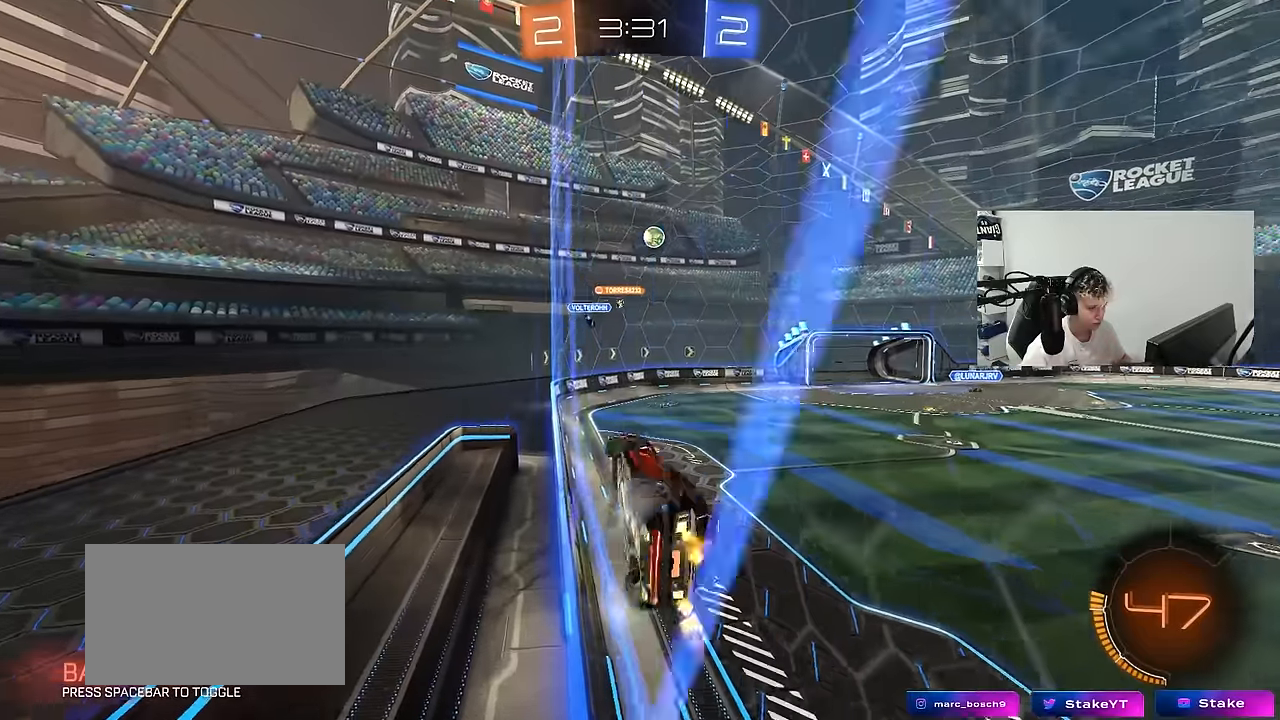
{"keys": ["w", "x"], "mouse": [], "mouse_move": "still", "events": [[100, "d", "up"], [200, "x", "down"]]}
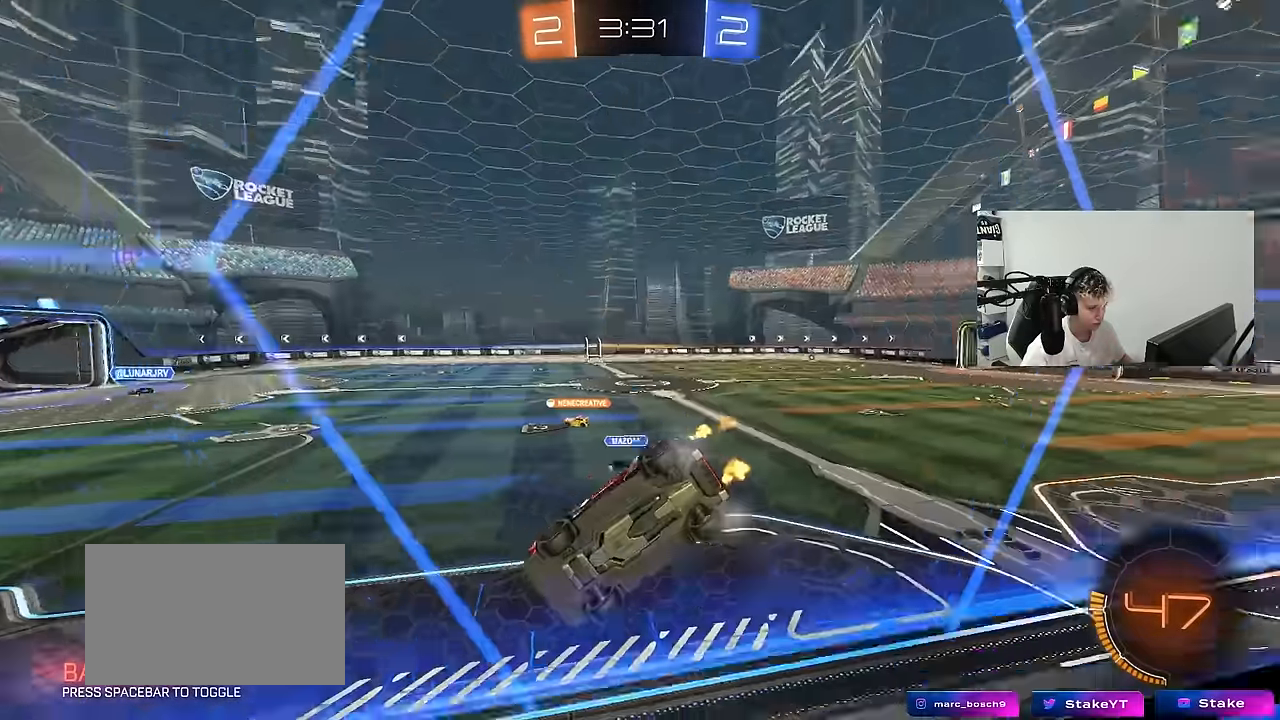
{"keys": ["d", "w"], "mouse": [], "mouse_move": "still", "events": [[34, "x", "up"], [167, "d", "down"], [300, "shift", "down"], [350, "shift", "up"]]}
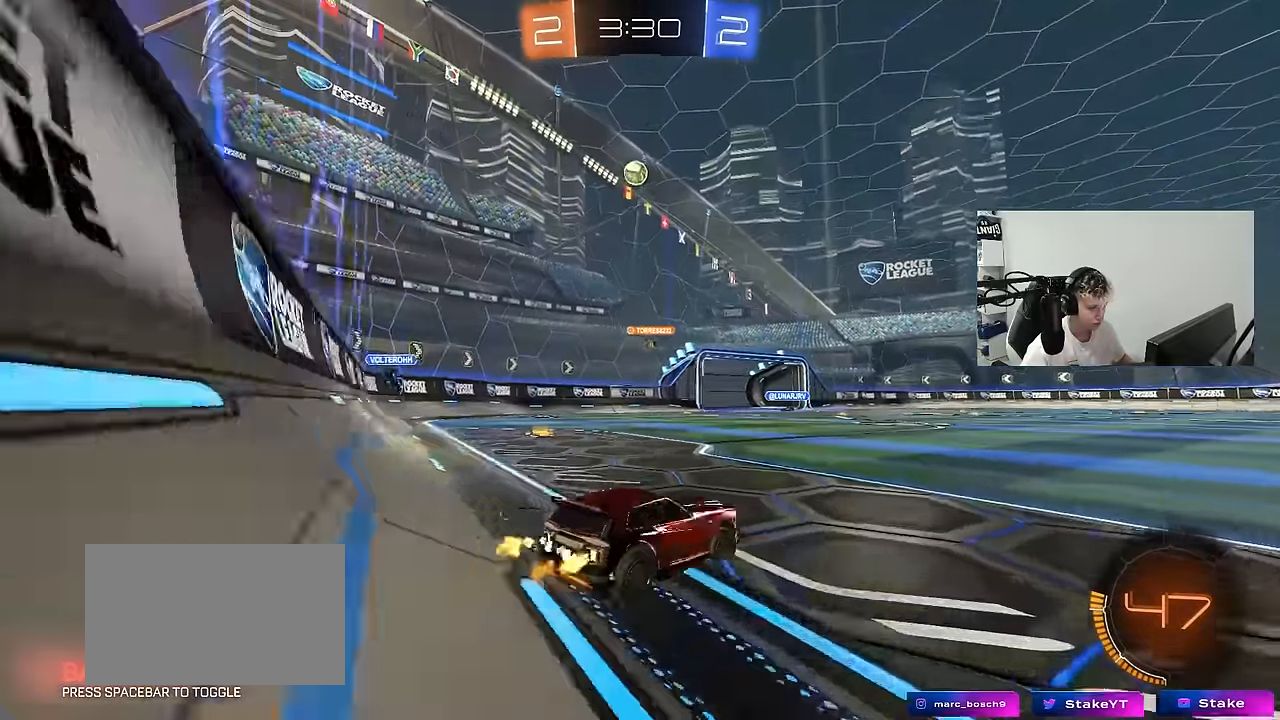
{"keys": ["a", "d", "w"], "mouse": [], "mouse_move": "still", "events": [[184, "w", "up"], [417, "w", "down"], [467, "a", "down"]]}
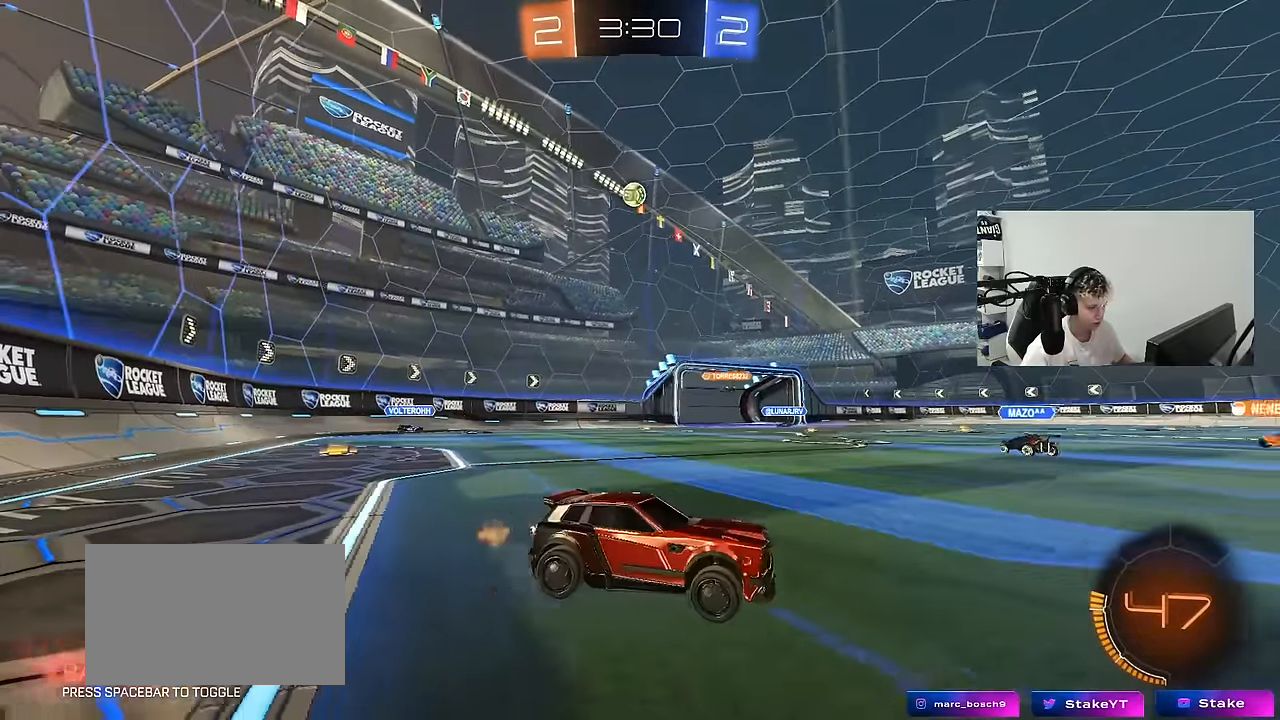
{"keys": ["a", "w"], "mouse": [], "mouse_move": "still", "events": [[17, "d", "up"], [100, "a", "up"], [100, "d", "down"], [250, "w", "up"], [434, "d", "up"], [484, "a", "down"], [484, "w", "down"]]}
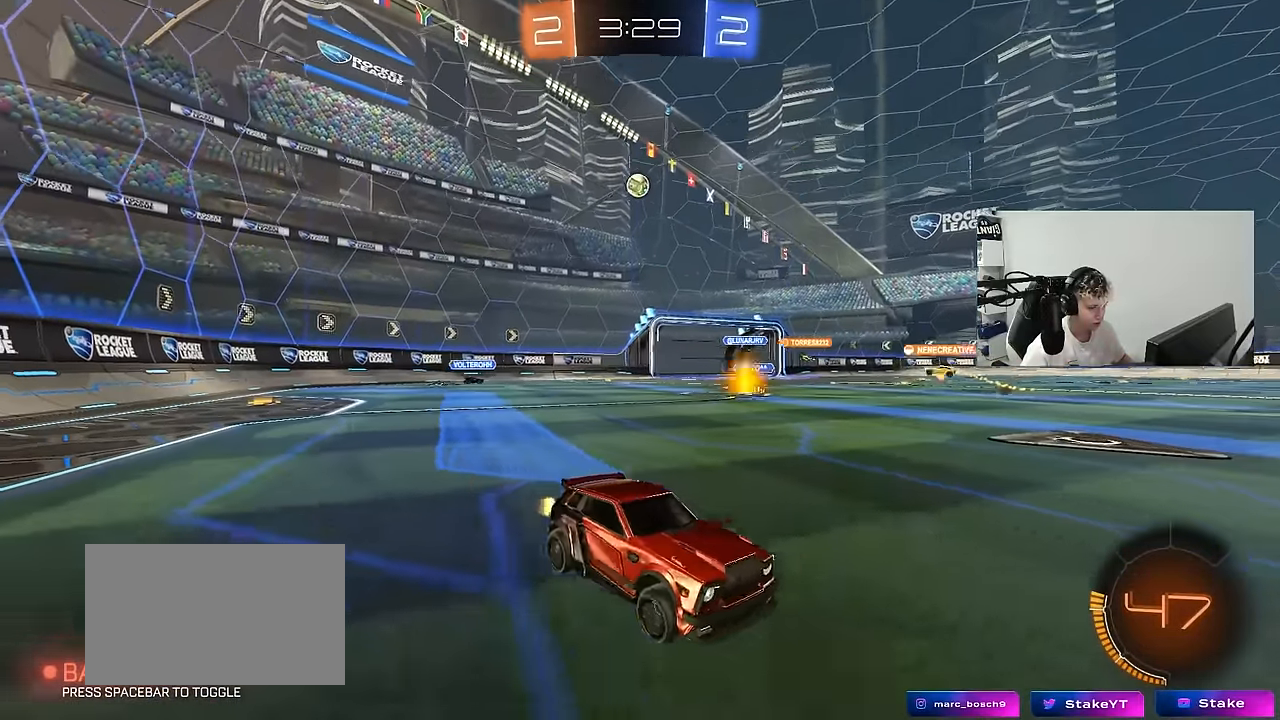
{"keys": ["d", "w"], "mouse": [], "mouse_move": "still", "events": [[117, "shift", "down"], [217, "a", "up"], [217, "d", "down"], [217, "shift", "up"]]}
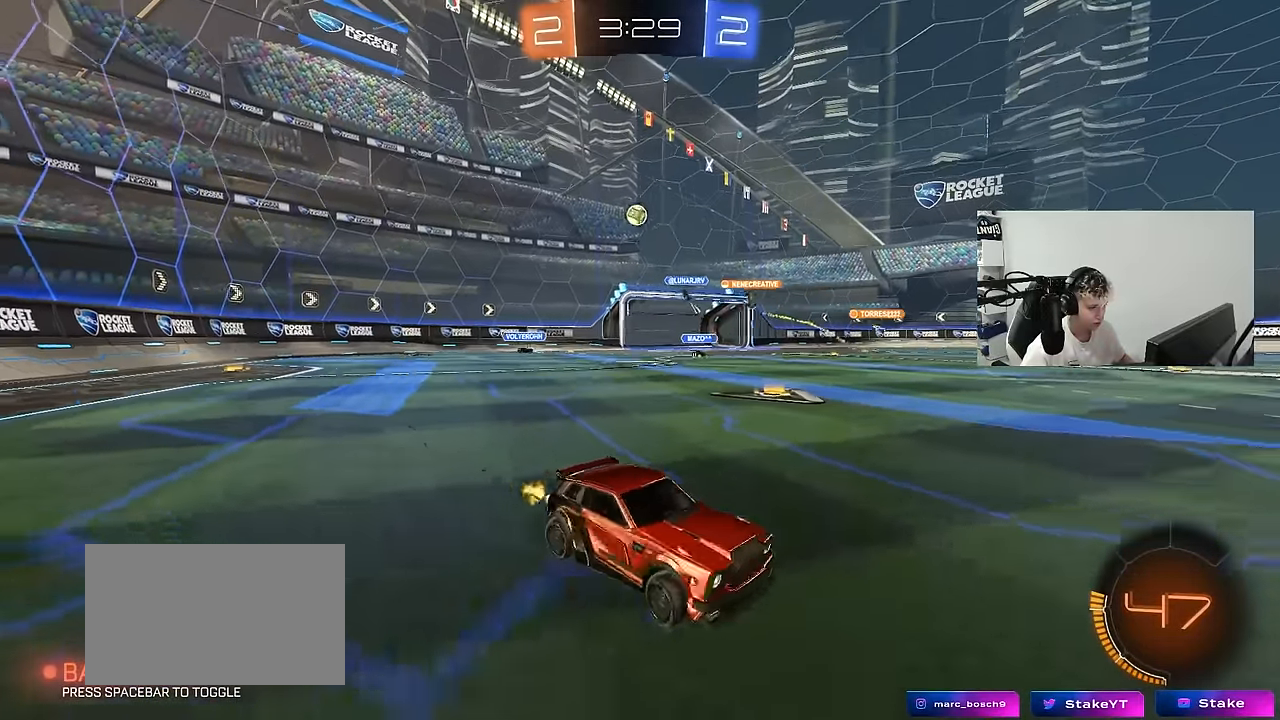
{"keys": ["d", "w"], "mouse": [], "mouse_move": "still", "events": [[84, "shift", "down"], [184, "d", "up"], [234, "shift", "up"], [417, "d", "down"]]}
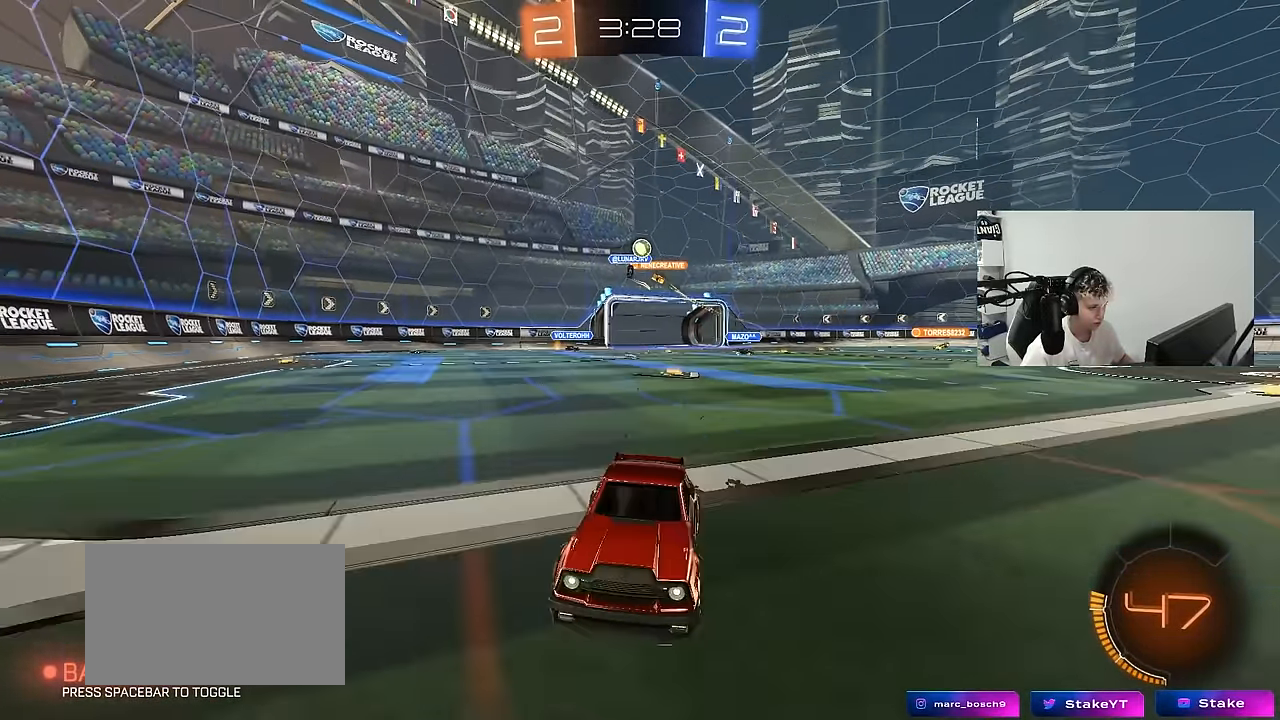
{"keys": ["w"], "mouse": [], "mouse_move": "still", "events": [[100, "d", "up"], [150, "a", "down"], [334, "a", "up"]]}
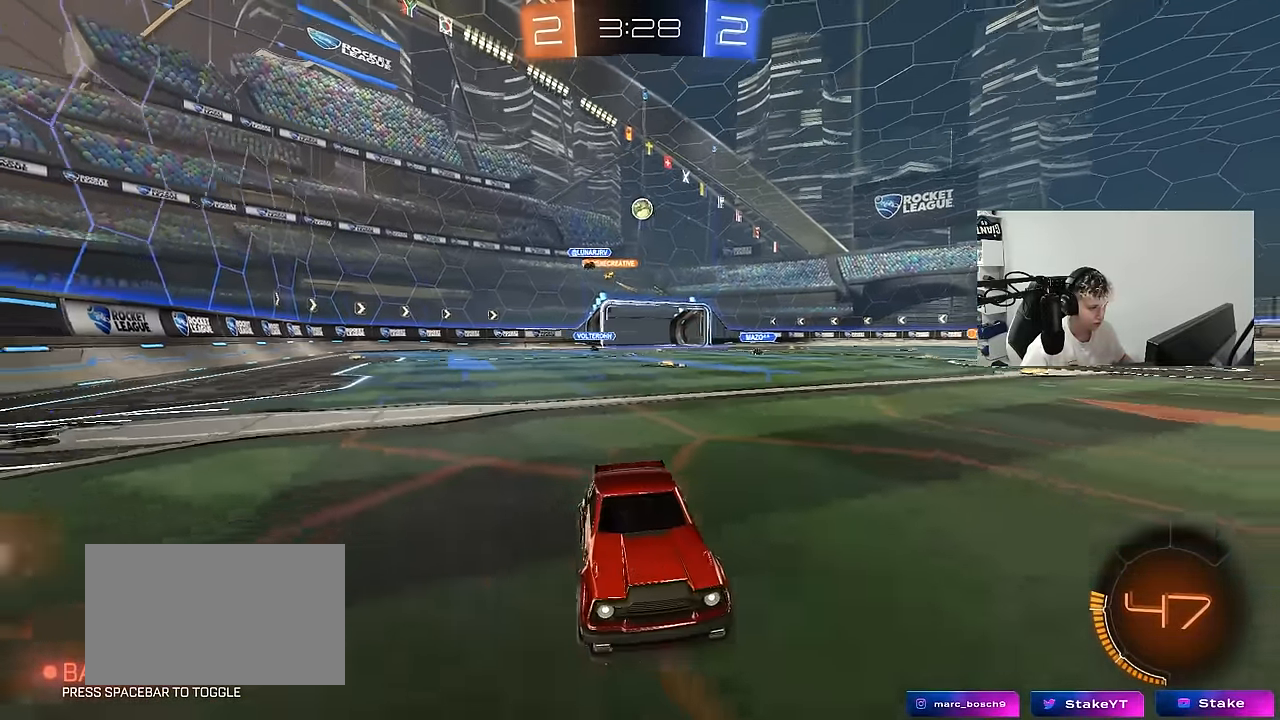
{"keys": [], "mouse": [], "mouse_move": "still", "events": [[117, "a", "down"], [267, "a", "up"], [300, "d", "down"], [300, "mouse_right", "down"], [400, "mouse_right", "up"], [450, "d", "up"], [500, "w", "up"]]}
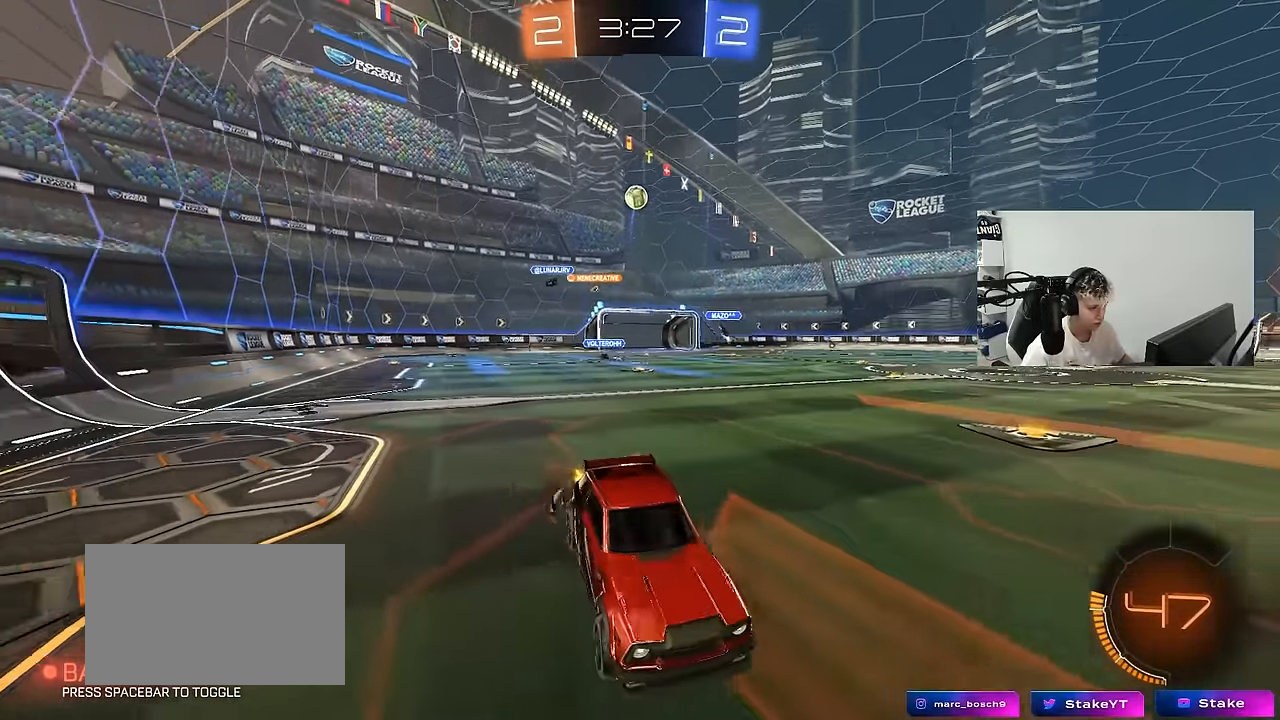
{"keys": [], "mouse": [], "mouse_move": "still", "events": [[84, "mouse_left", "down"], [134, "a", "down"], [134, "s", "down"], [184, "space", "down"], [284, "a", "up"], [284, "mouse_left", "up"], [317, "d", "down"], [367, "a", "down"], [367, "d", "up"], [367, "space", "up"], [417, "s", "up"], [467, "a", "up"]]}
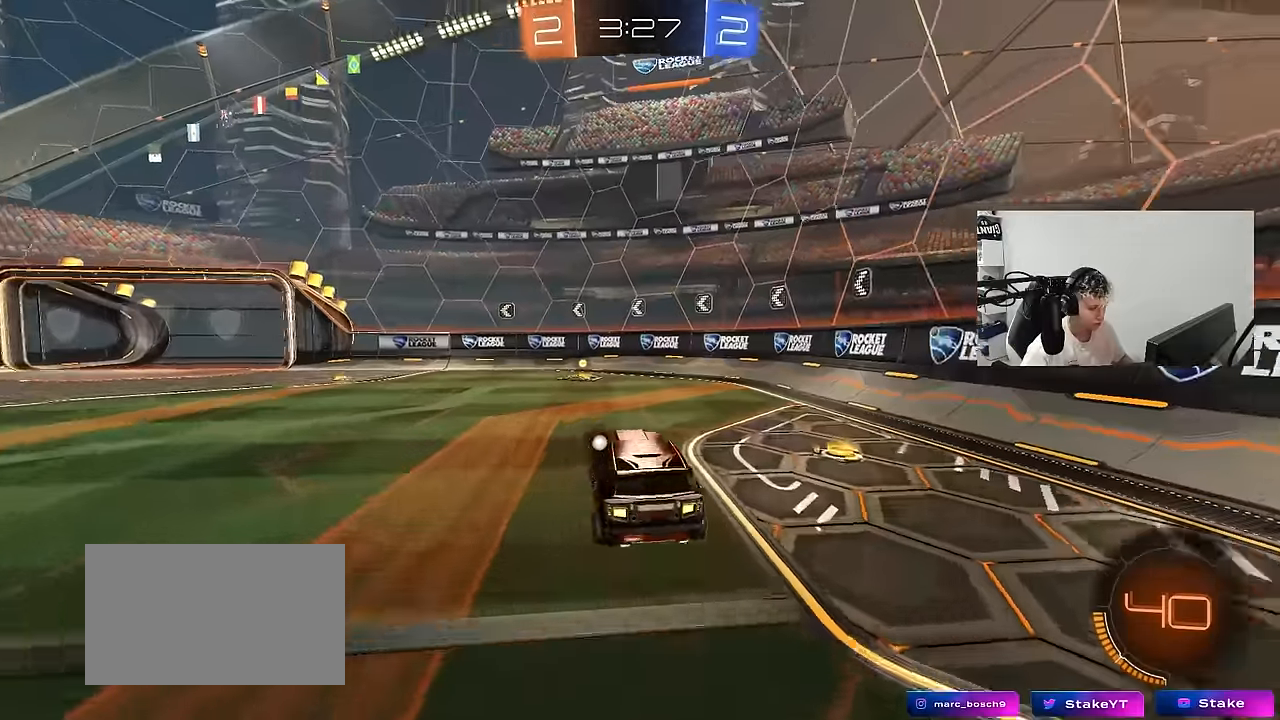
{"keys": ["w"], "mouse": [], "mouse_move": "still", "events": [[50, "d", "down"], [150, "d", "up"], [250, "w", "down"], [283, "mouse_left", "down"], [283, "mouse_right", "down"], [333, "space", "down"], [483, "mouse_left", "up"], [483, "mouse_right", "up"], [483, "space", "up"]]}
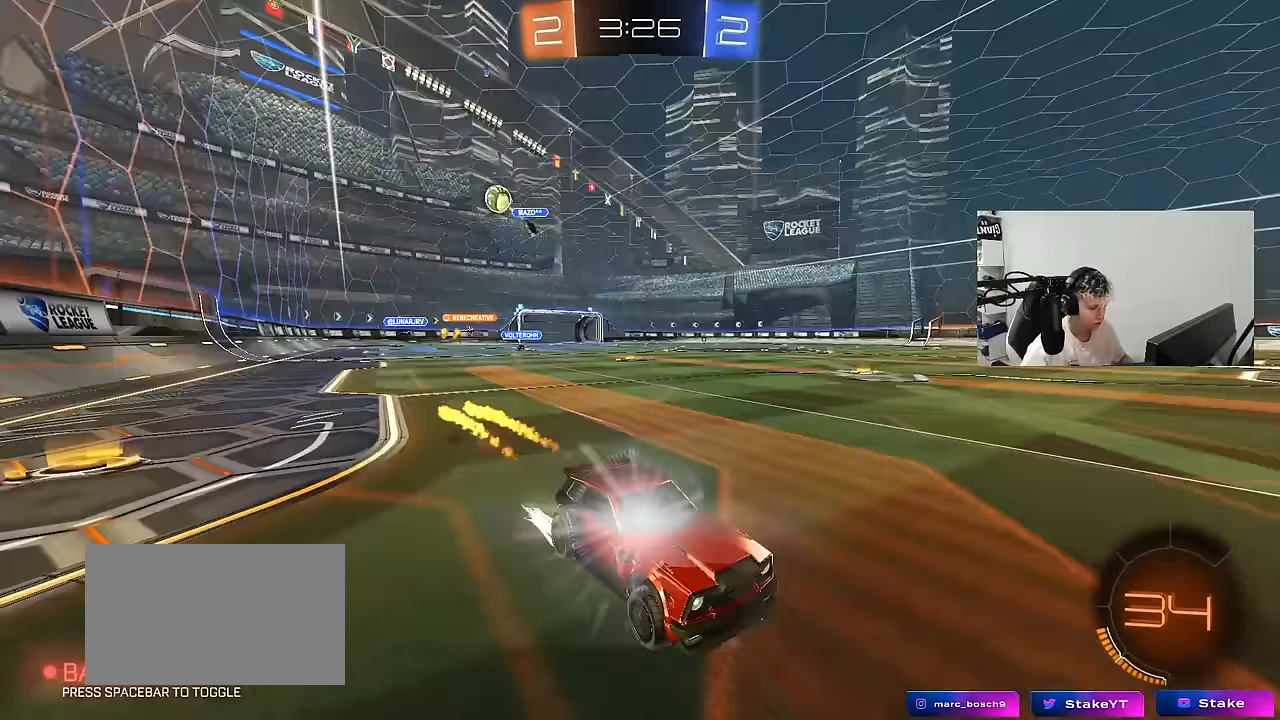
{"keys": ["s"], "mouse": [], "mouse_move": "still", "events": [[117, "a", "down"], [217, "a", "up"], [267, "w", "up"], [400, "s", "down"]]}
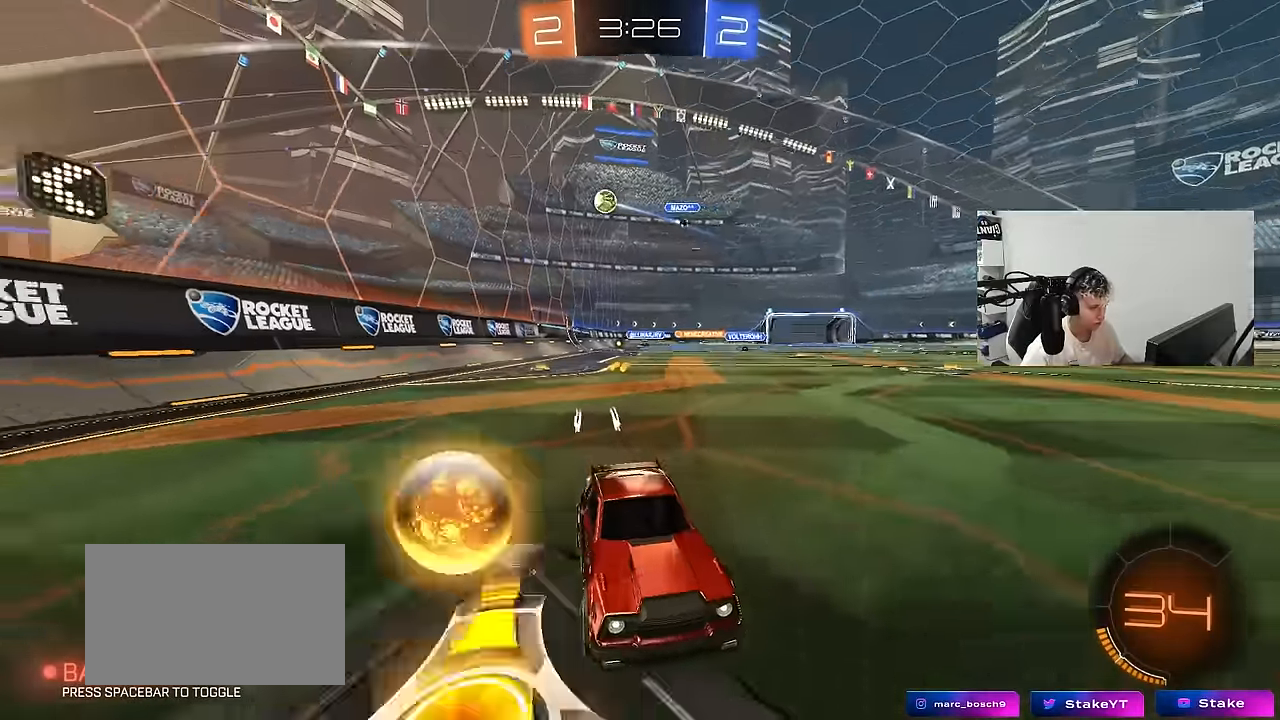
{"keys": ["w"], "mouse": [], "mouse_move": "still", "events": [[133, "s", "up"], [267, "a", "down"], [367, "w", "down"], [417, "a", "up"]]}
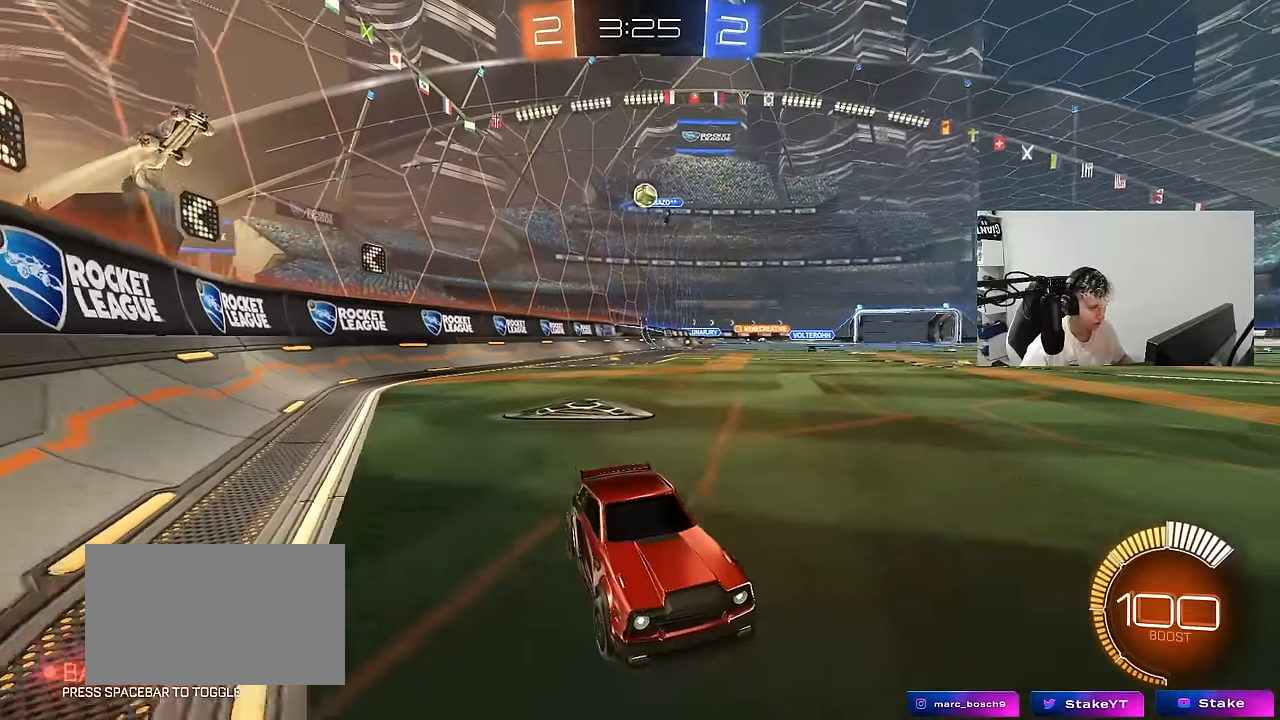
{"keys": ["a", "shift", "w"], "mouse": [], "mouse_move": "still", "events": [[383, "a", "down"], [433, "shift", "down"]]}
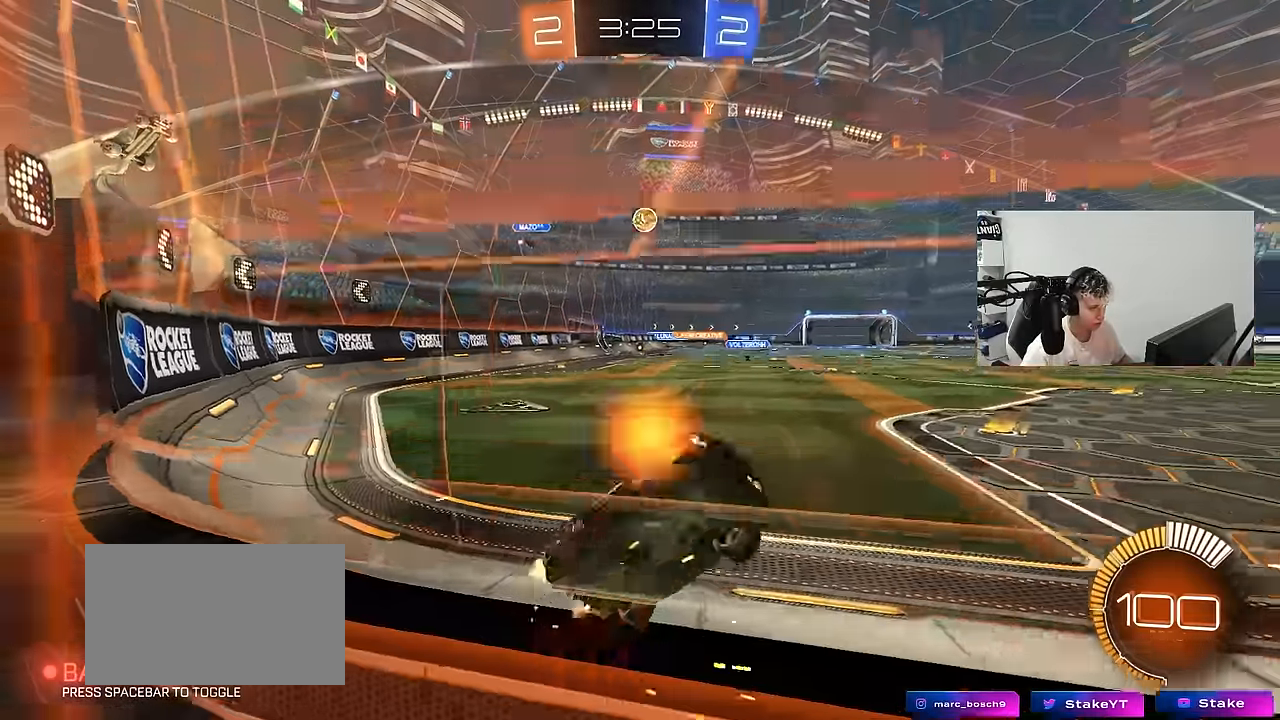
{"keys": ["d", "w"], "mouse": ["left"], "mouse_move": "still", "events": [[17, "shift", "up"], [17, "w", "up"], [117, "w", "down"], [167, "w", "up"], [217, "s", "down"], [300, "a", "up"], [350, "s", "up"], [400, "mouse_left", "down"], [450, "w", "down"], [500, "d", "down"]]}
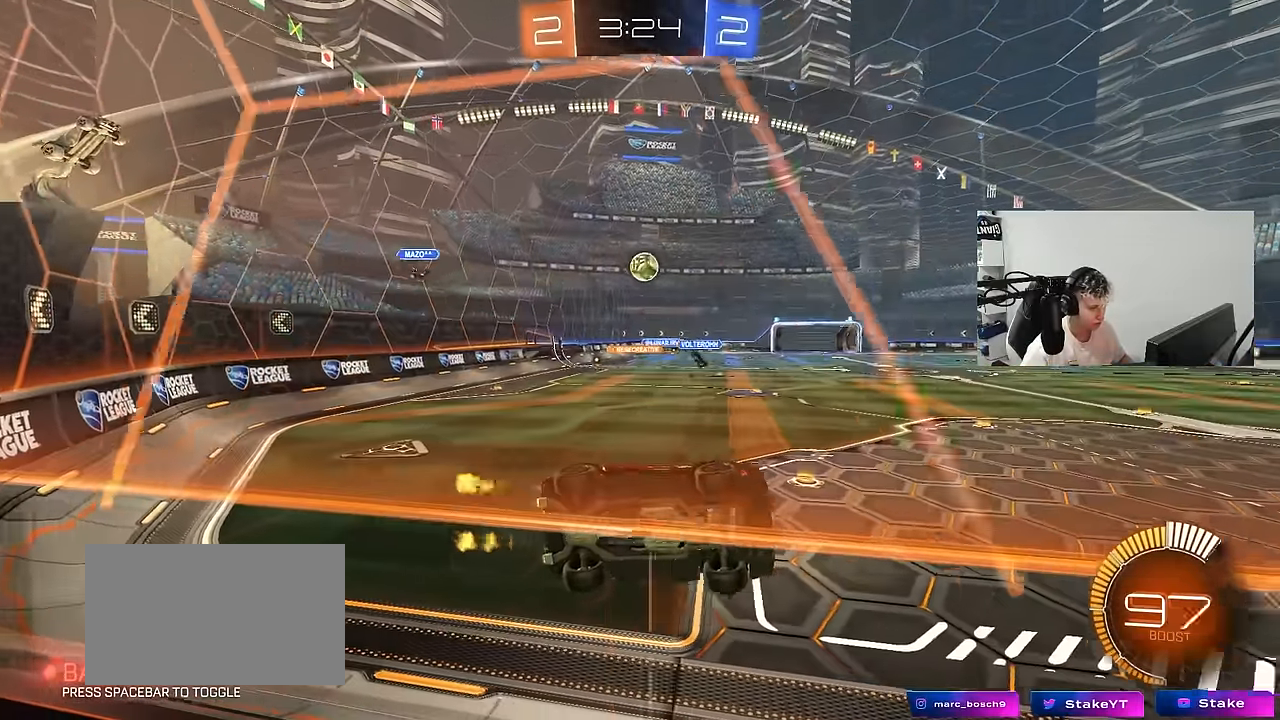
{"keys": ["w"], "mouse": [], "mouse_move": "still", "events": [[50, "mouse_left", "up"], [83, "d", "up"], [367, "a", "down"], [467, "a", "up"]]}
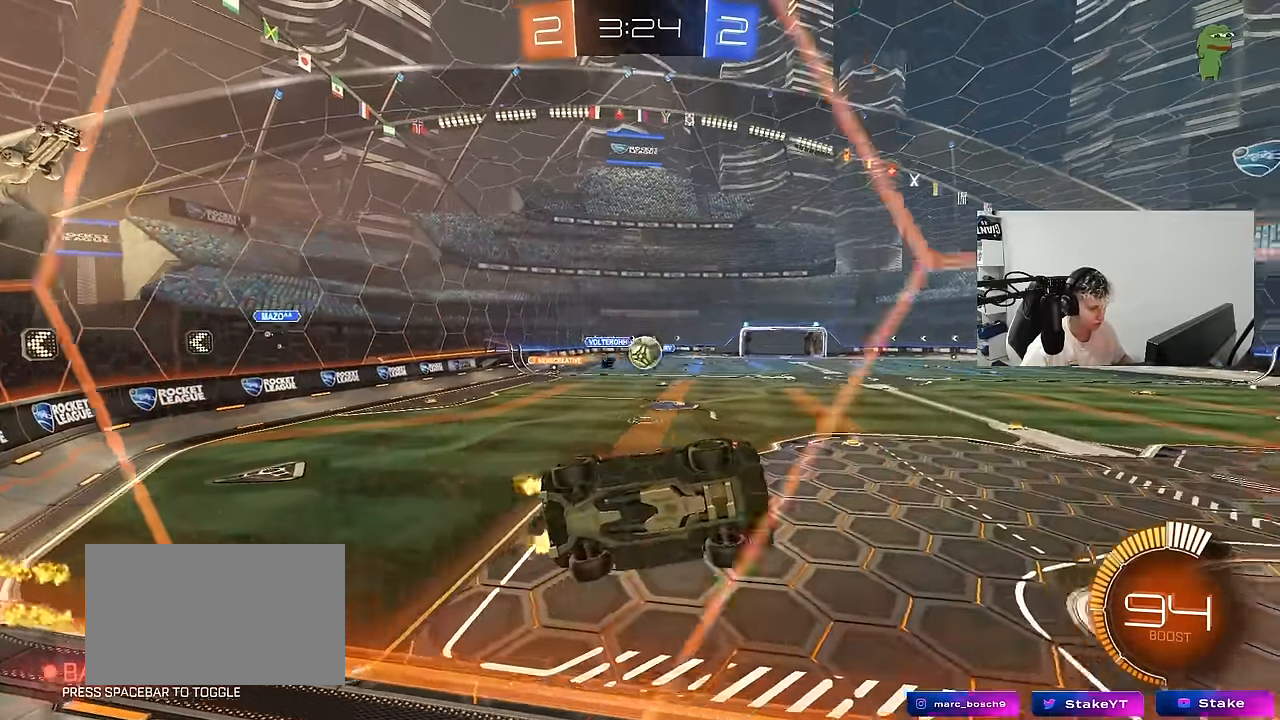
{"keys": ["a"], "mouse": [], "mouse_move": "left", "events": [[17, "mouse_left", "down"], [50, "d", "down"], [100, "d", "up"], [150, "a", "down"], [150, "mouse_left", "up"], [200, "mouse_left", "down"], [283, "a", "up"], [333, "d", "down"], [433, "d", "up"], [433, "mouse_left", "up"], [433, "w", "up"], [483, "a", "down"]]}
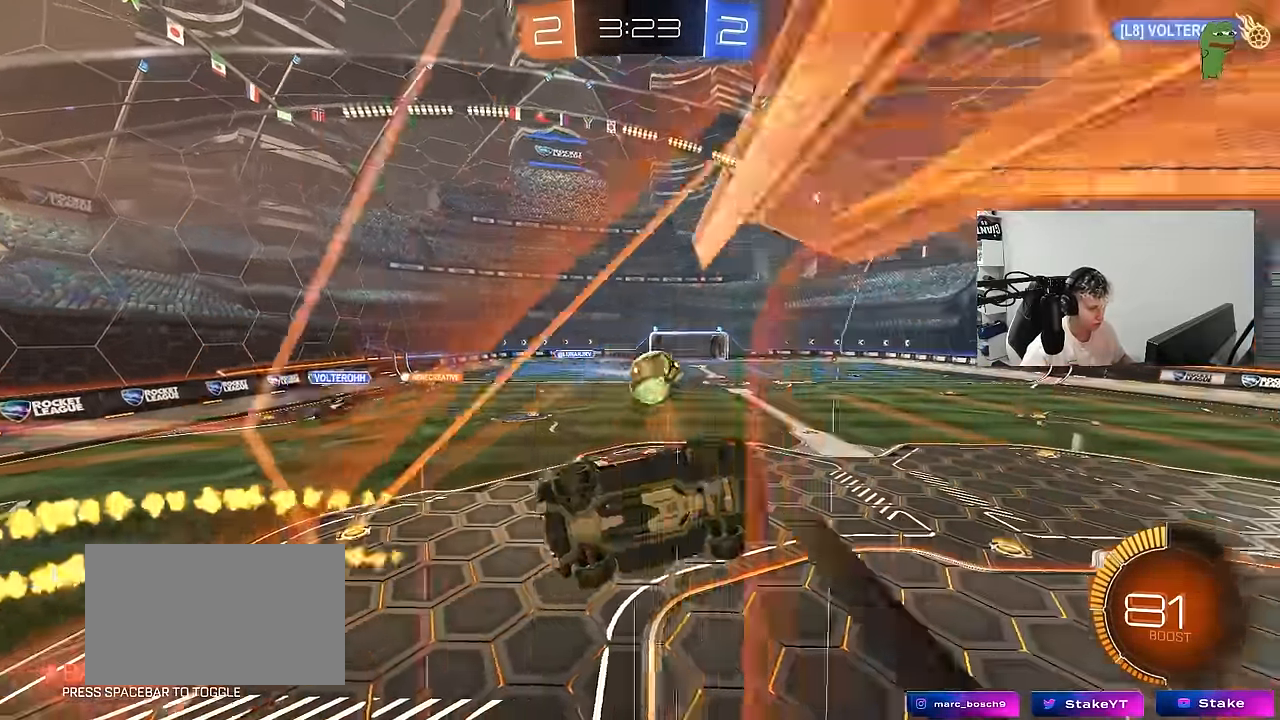
{"keys": [], "mouse": [], "mouse_move": "still", "events": [[350, "a", "up"]]}
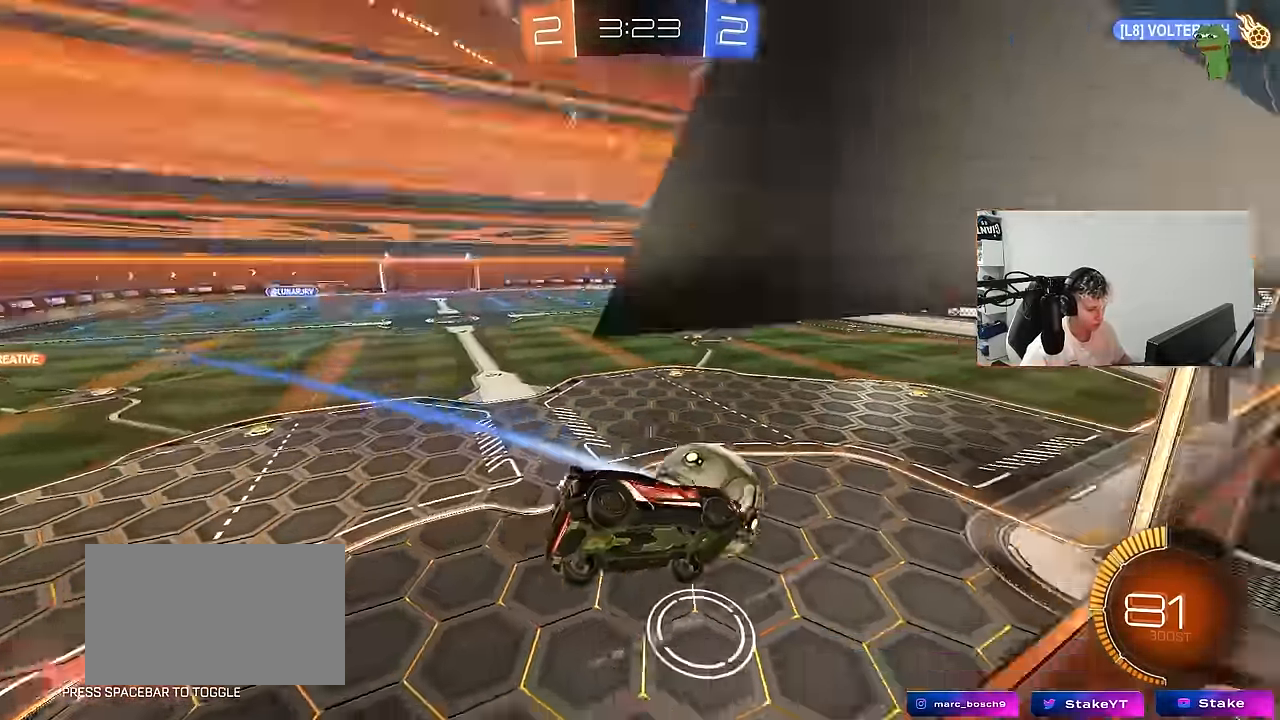
{"keys": ["a", "shift"], "mouse": [], "mouse_move": "still", "events": [[133, "shift", "down"], [183, "a", "down"], [267, "w", "down"], [467, "w", "up"]]}
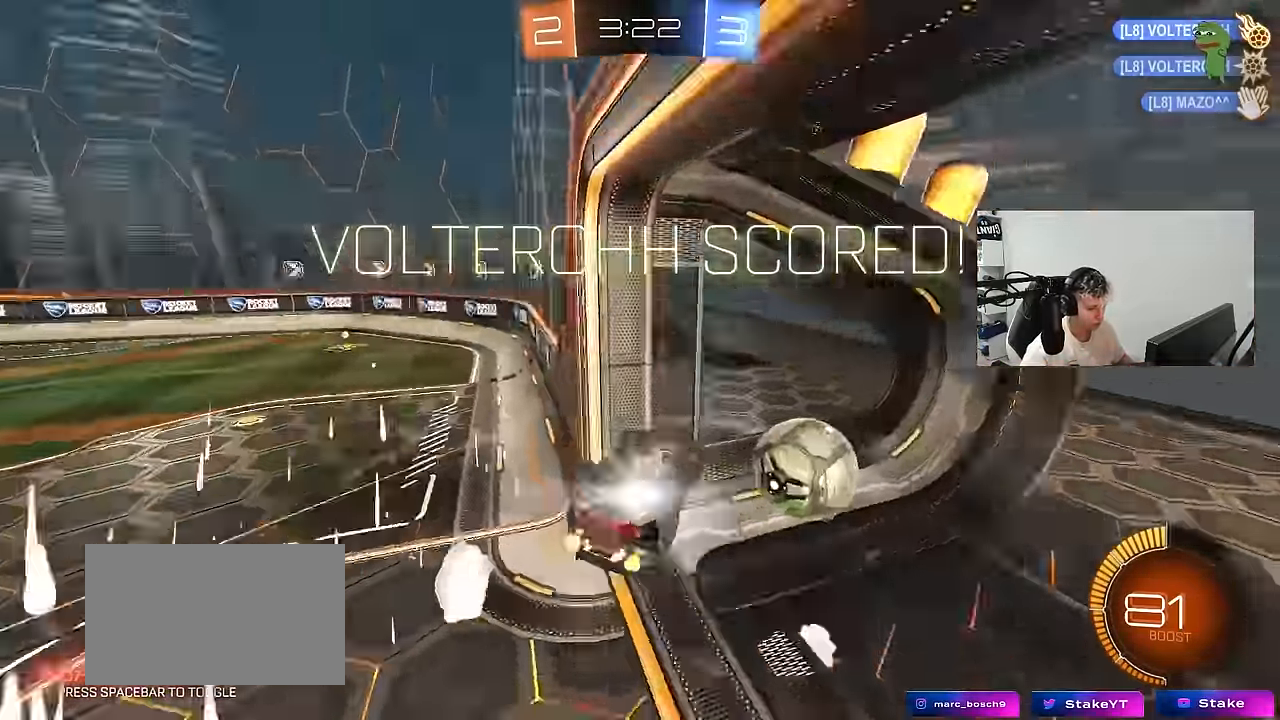
{"keys": ["a", "w"], "mouse": [], "mouse_move": "still", "events": [[17, "space", "down"], [150, "shift", "up"], [150, "space", "up"], [200, "w", "down"]]}
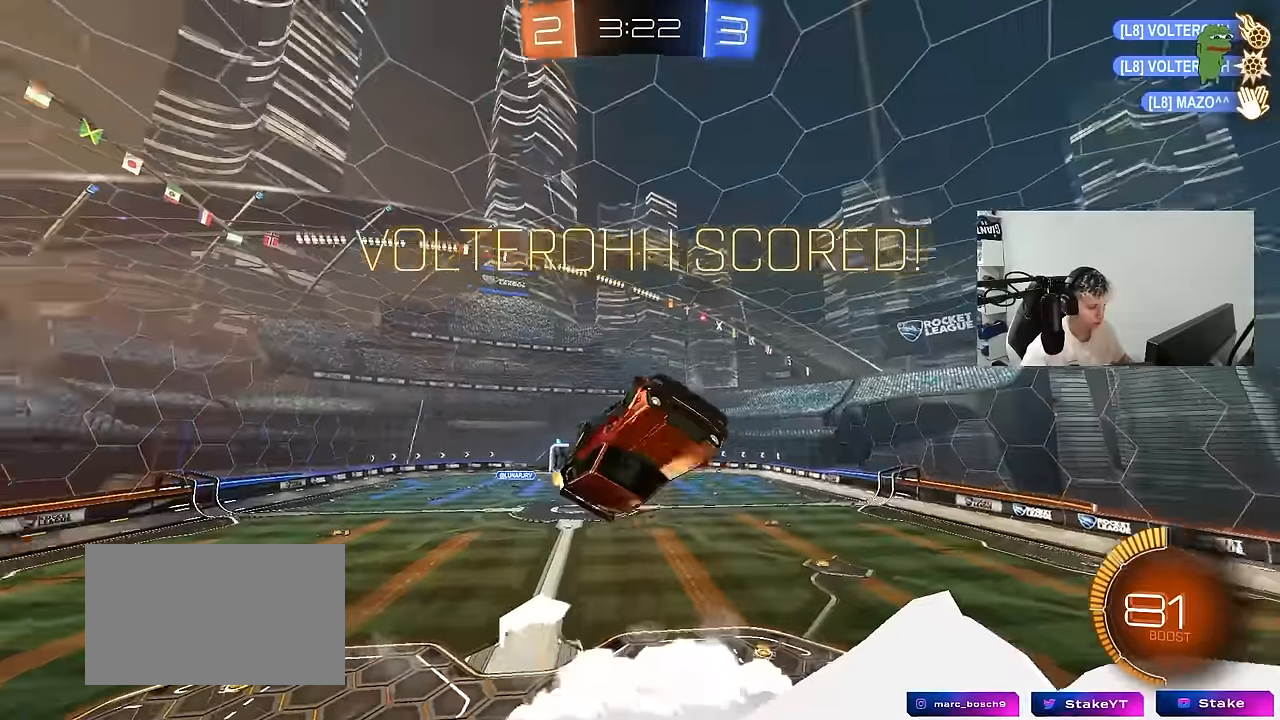
{"keys": ["a"], "mouse": [], "mouse_move": "still", "events": [[167, "w", "up"]]}
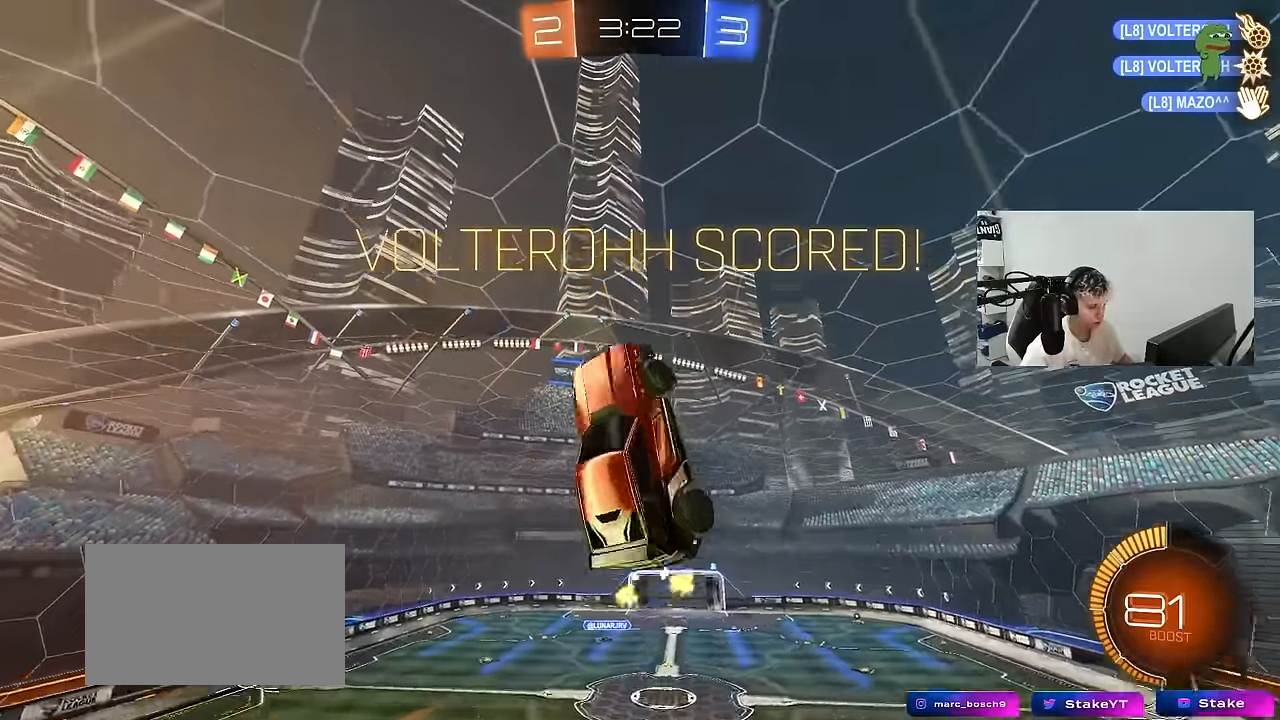
{"keys": ["d", "w"], "mouse": [], "mouse_move": "still", "events": [[50, "shift", "down"], [134, "s", "down"], [267, "s", "up"], [367, "shift", "up"], [417, "a", "up"], [417, "d", "down"], [467, "w", "down"]]}
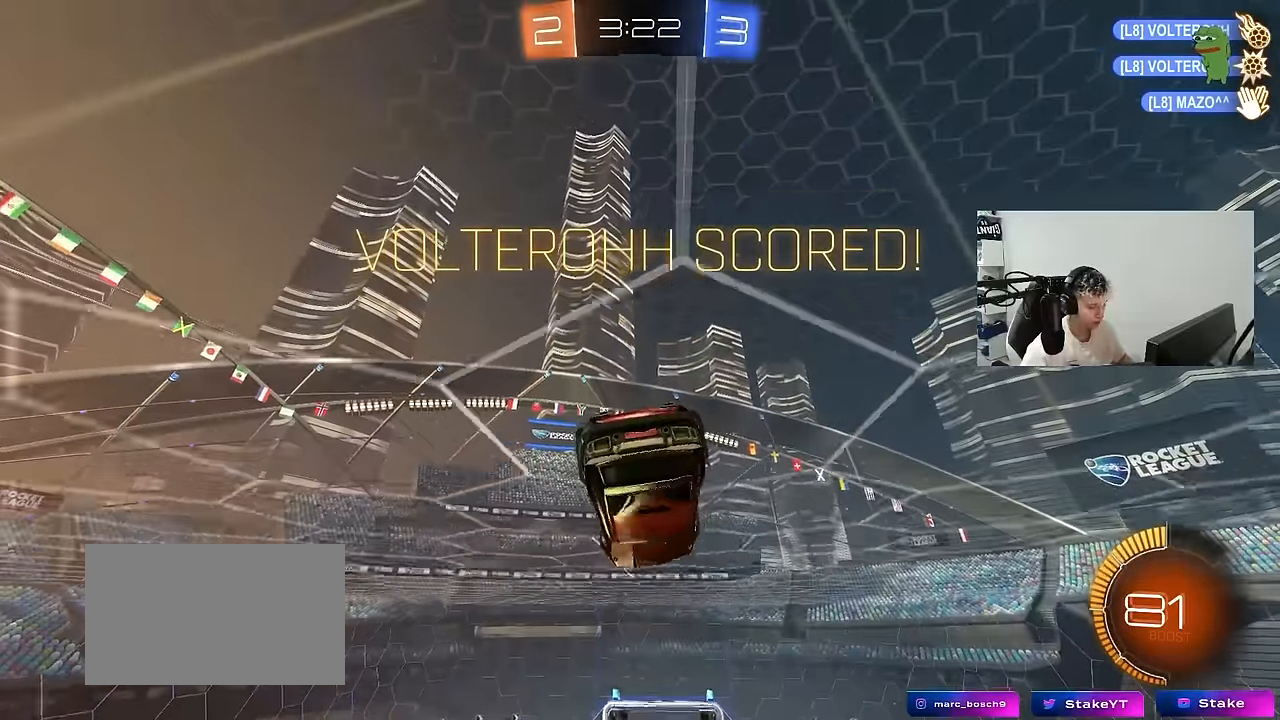
{"keys": ["a", "shift"], "mouse": ["left"], "mouse_move": "still", "events": [[100, "d", "up"], [200, "mouse_left", "down"], [200, "mouse_right", "down"], [200, "w", "up"], [250, "shift", "down"], [334, "a", "down"], [384, "mouse_right", "up"]]}
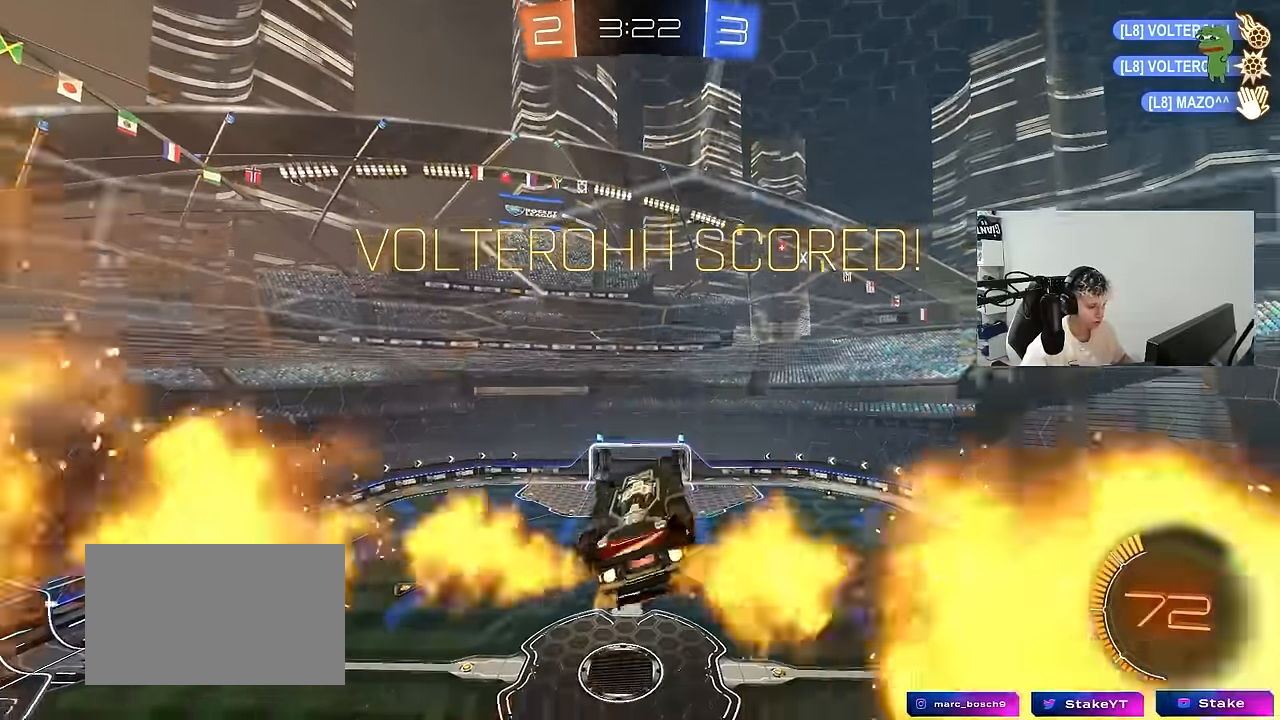
{"keys": ["a", "s", "shift"], "mouse": [], "mouse_move": "still", "events": [[67, "mouse_left", "up"], [150, "w", "down"], [167, "a", "up"], [267, "mouse_right", "down"], [300, "s", "down"], [300, "w", "up"], [400, "a", "down"], [450, "mouse_right", "up"]]}
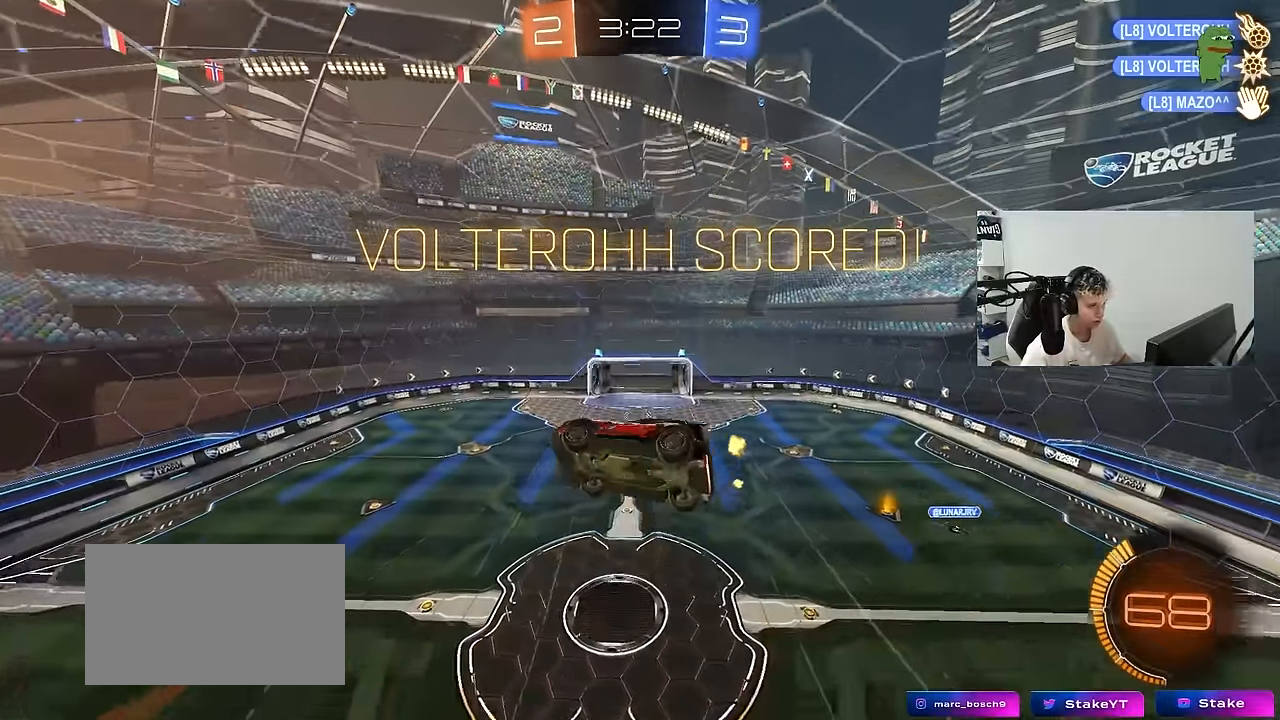
{"keys": ["d", "q", "w"], "mouse": [], "mouse_move": "still", "events": [[317, "shift", "up"], [367, "a", "up"], [367, "s", "up"], [417, "d", "down"], [500, "q", "down"], [500, "w", "down"]]}
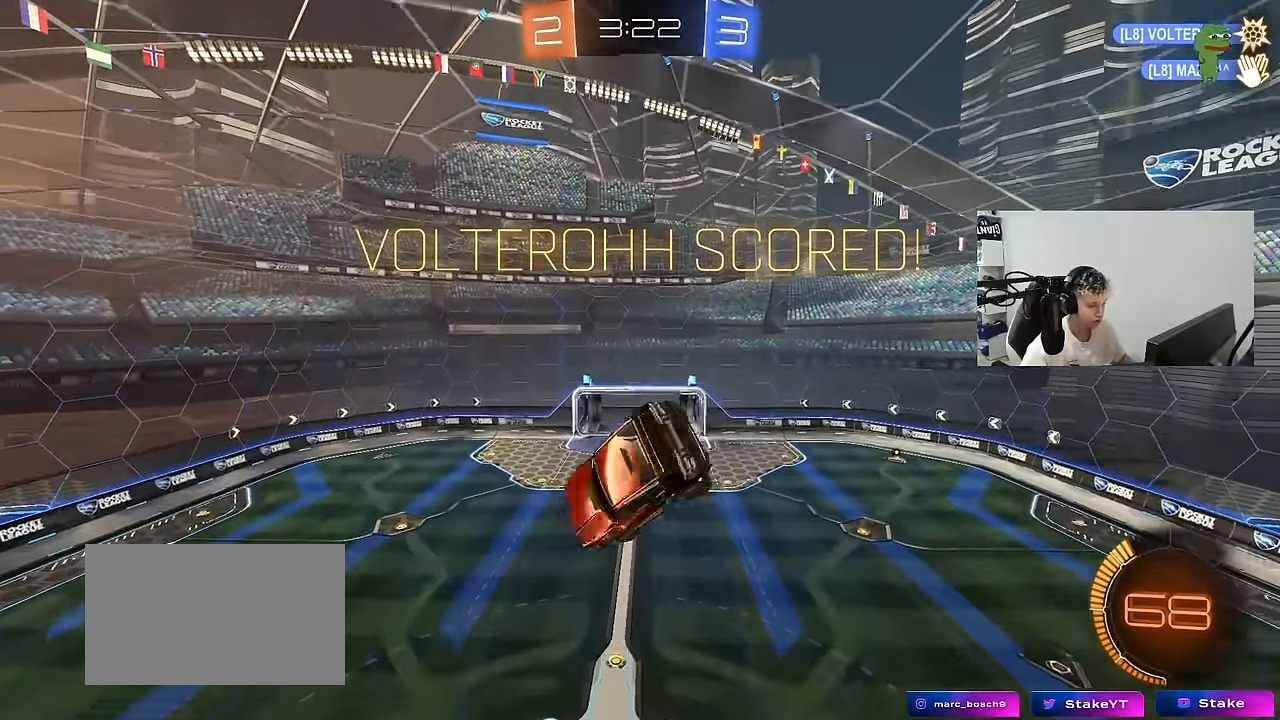
{"keys": ["a", "q"], "mouse": [], "mouse_move": "still", "events": [[50, "mouse_left", "down"], [300, "w", "up"], [334, "d", "up"], [334, "mouse_left", "up"], [384, "a", "down"]]}
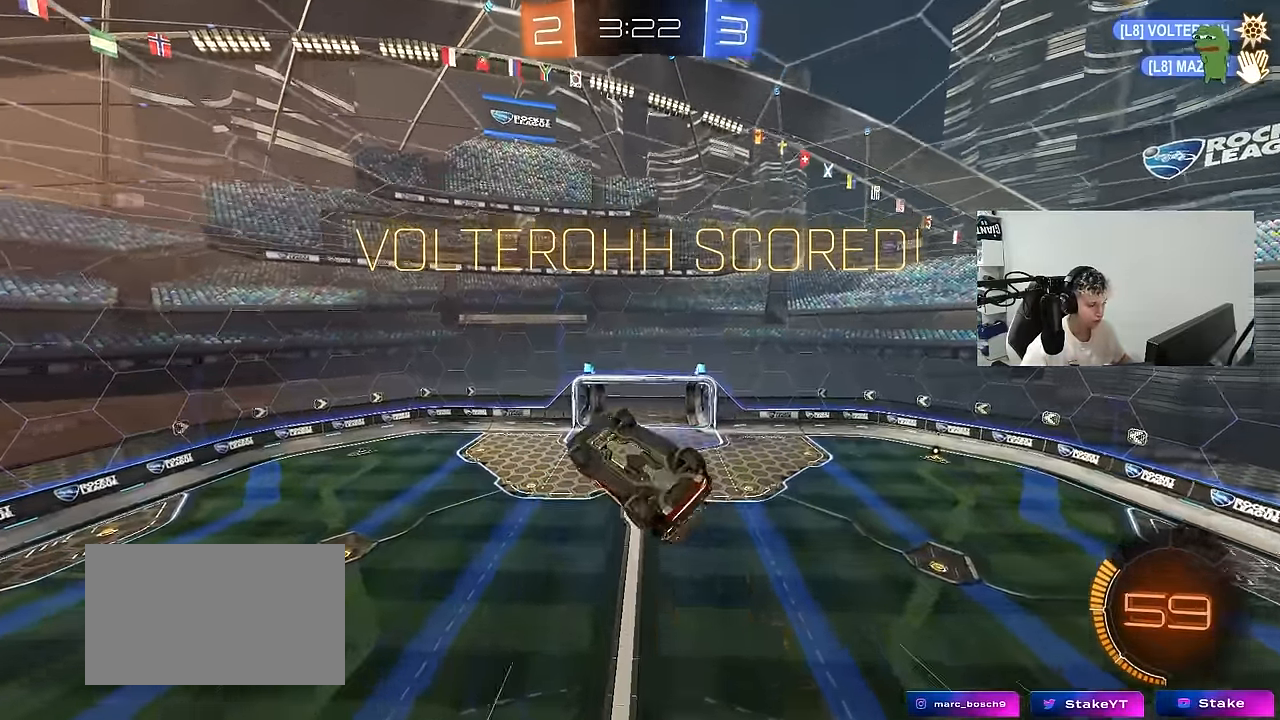
{"keys": [], "mouse": [], "mouse_move": "still", "events": [[17, "d", "down"], [250, "a", "up"], [250, "d", "up"], [250, "q", "up"]]}
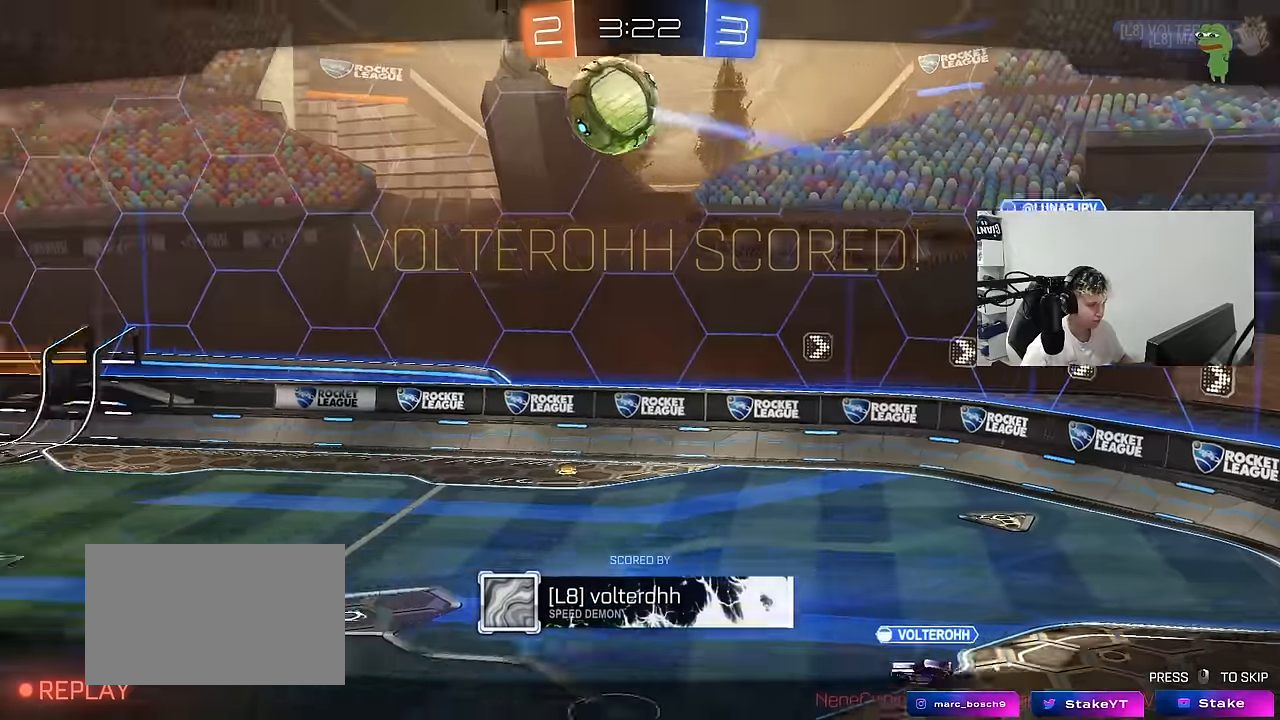
{"keys": ["tab"], "mouse": [], "mouse_move": "still", "events": [[33, "tab", "down"]]}
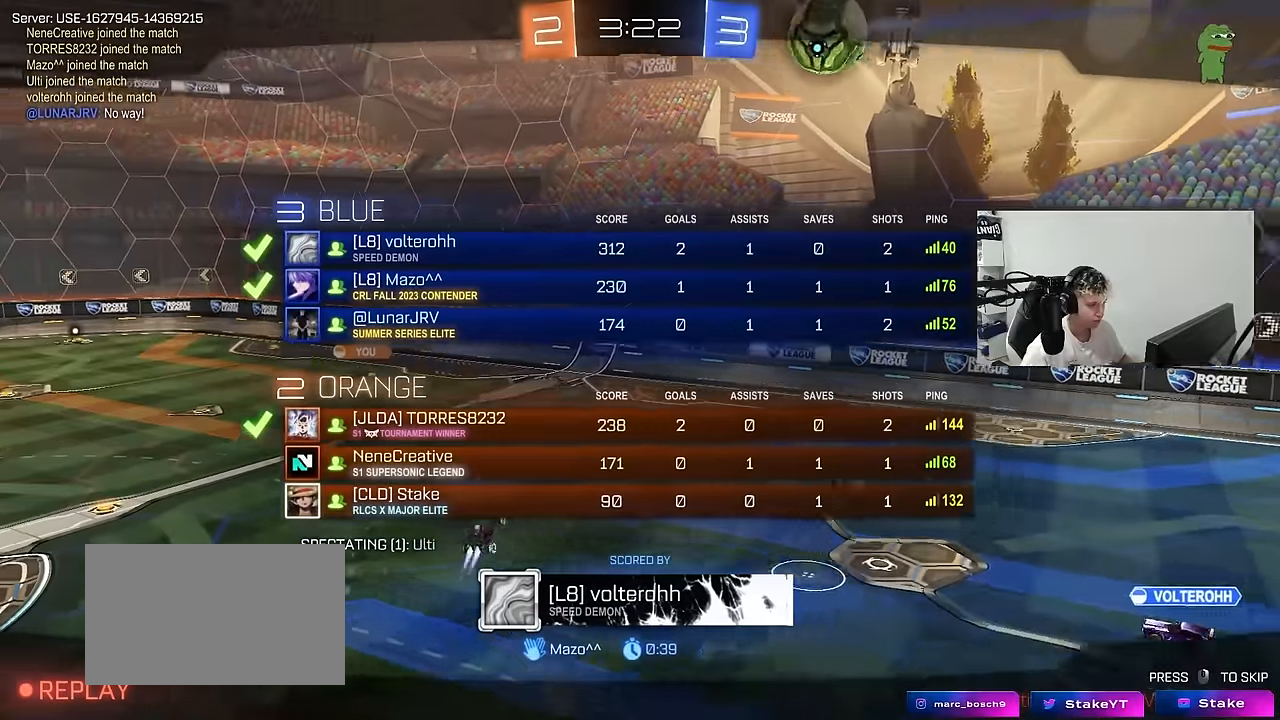
{"keys": [], "mouse": [], "mouse_move": "still", "events": [[200, "tab", "up"]]}